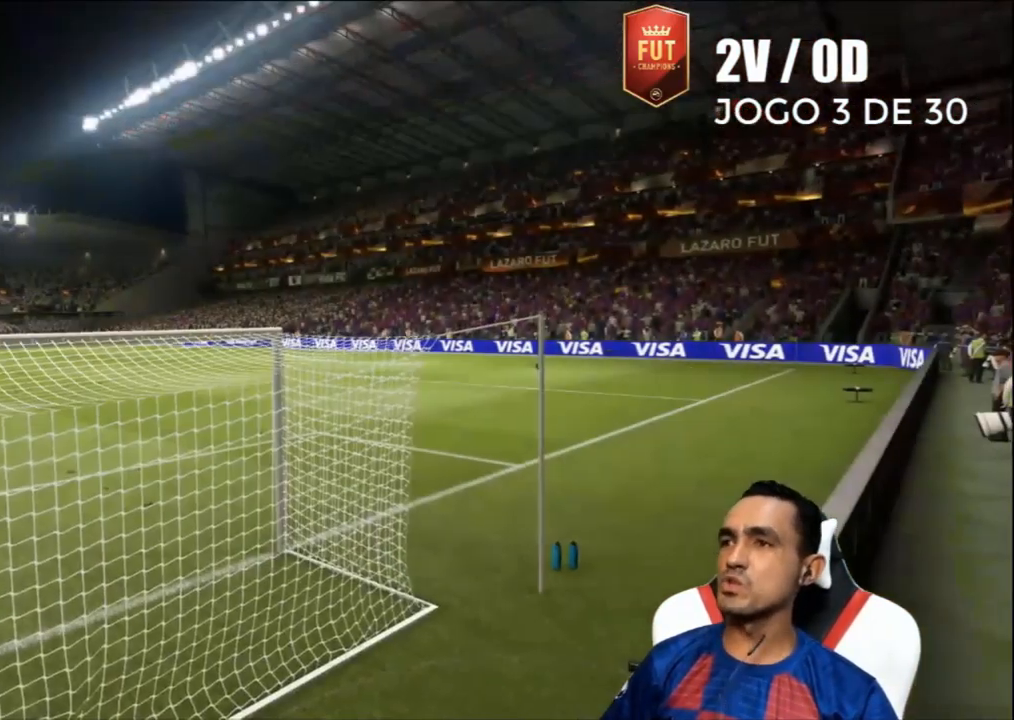
Gameplay with a controller (PlayStation layout); each line is a JSON object with the inputs held at the frame after it. "events" lists button and stick changes between this image and that frame as [ms after this image, input, new state], when the widget could be followed in between.
{"buttons": [], "left_stick": "center", "right_stick": "center", "events": []}
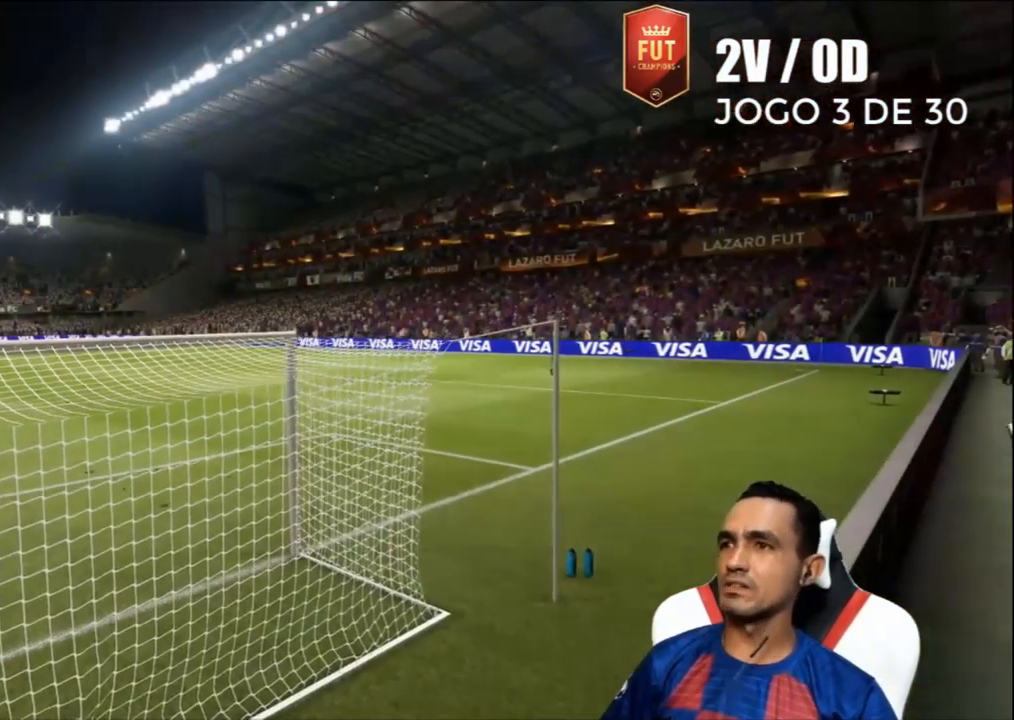
{"buttons": [], "left_stick": "center", "right_stick": "center", "events": []}
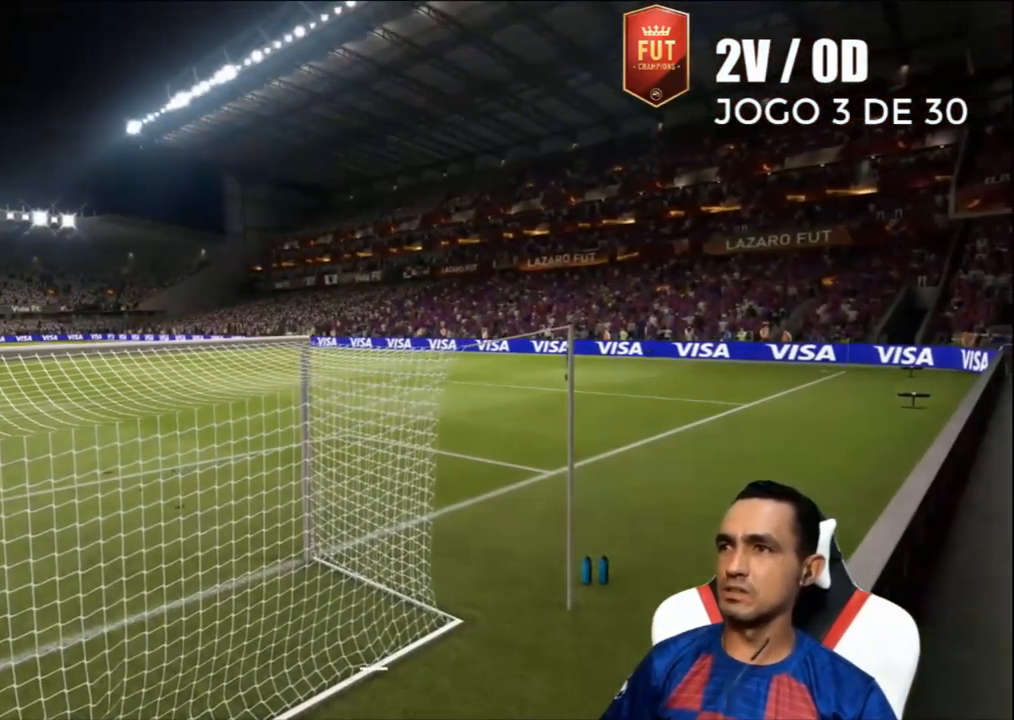
{"buttons": [], "left_stick": "center", "right_stick": "center", "events": []}
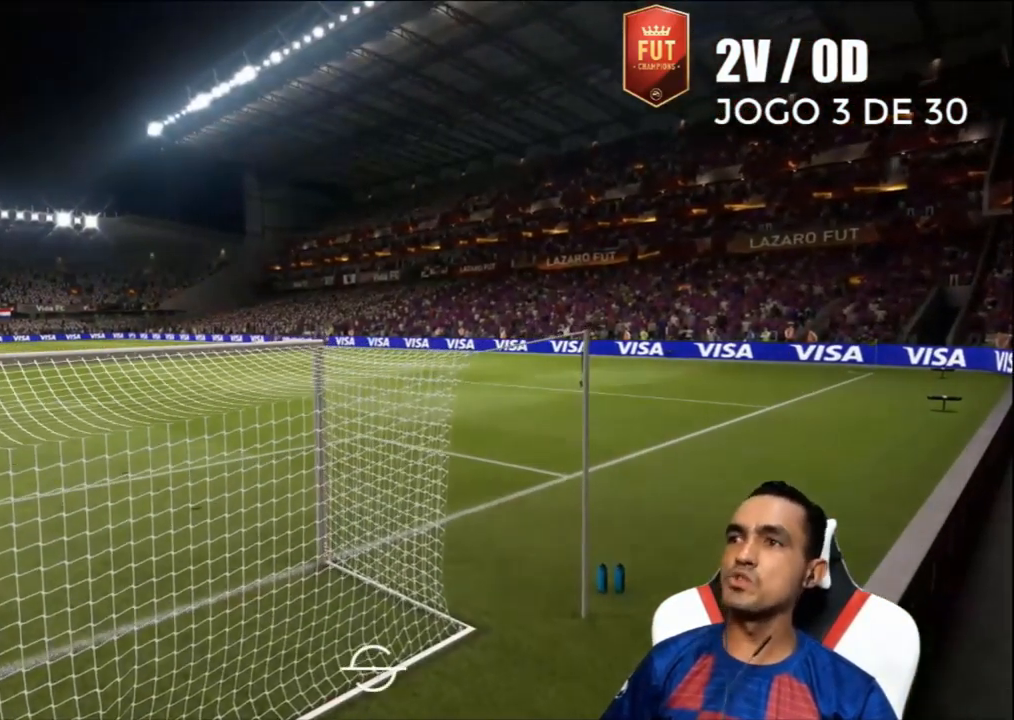
{"buttons": [], "left_stick": "center", "right_stick": "center", "events": [[267, "CROSS", "down"], [467, "CROSS", "up"]]}
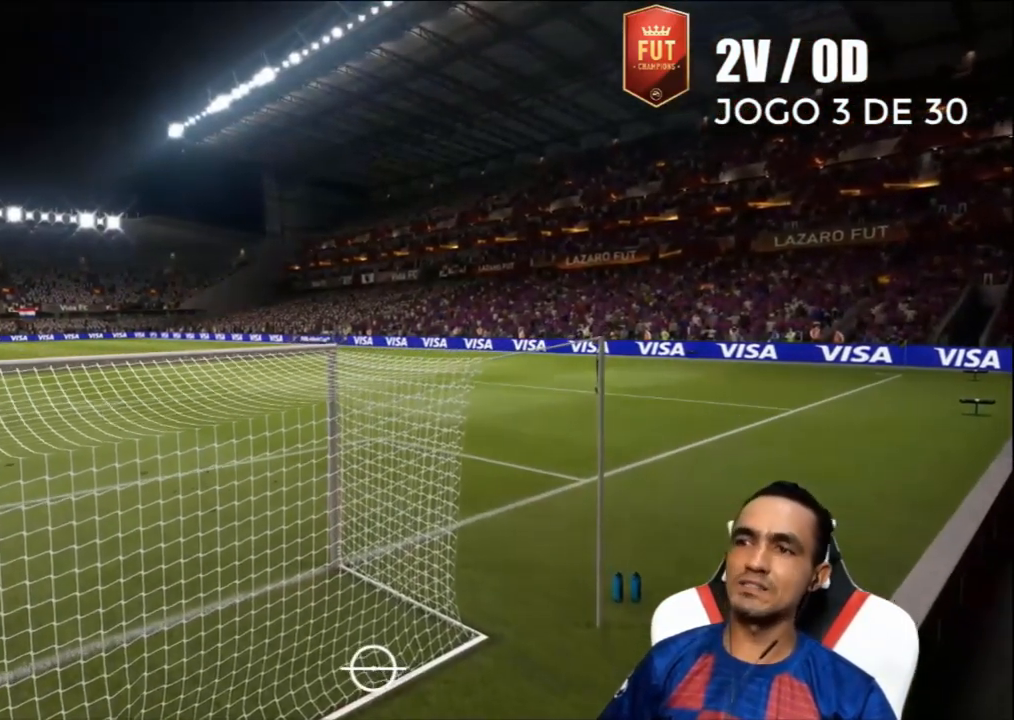
{"buttons": [], "left_stick": "center", "right_stick": "center", "events": []}
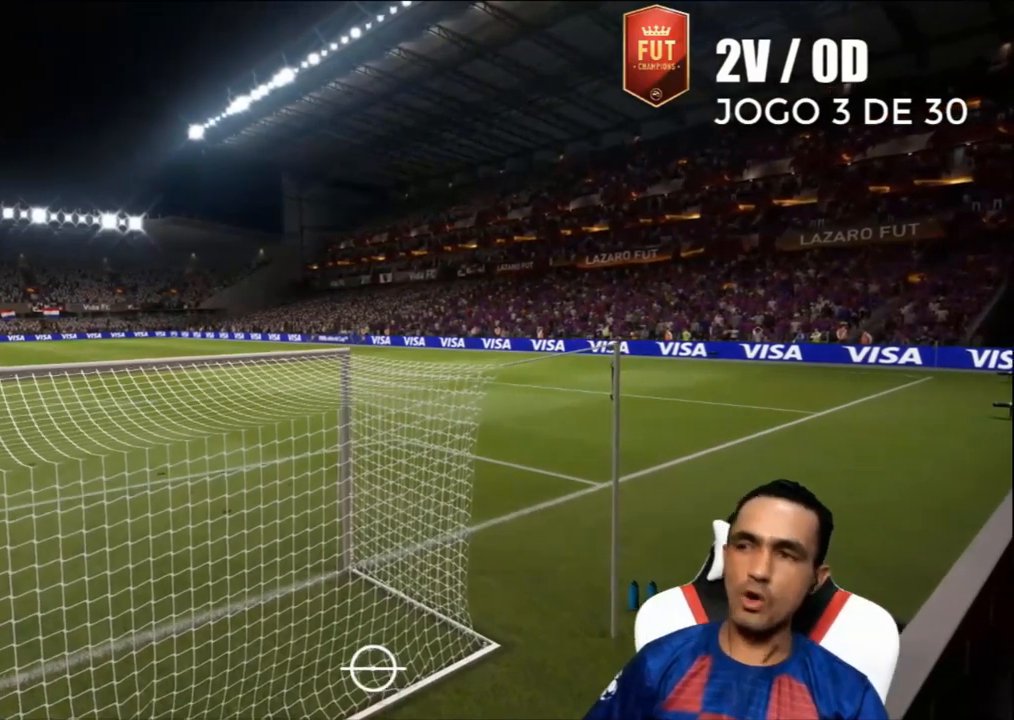
{"buttons": [], "left_stick": "center", "right_stick": "center", "events": [[133, "CROSS", "down"], [367, "CROSS", "up"]]}
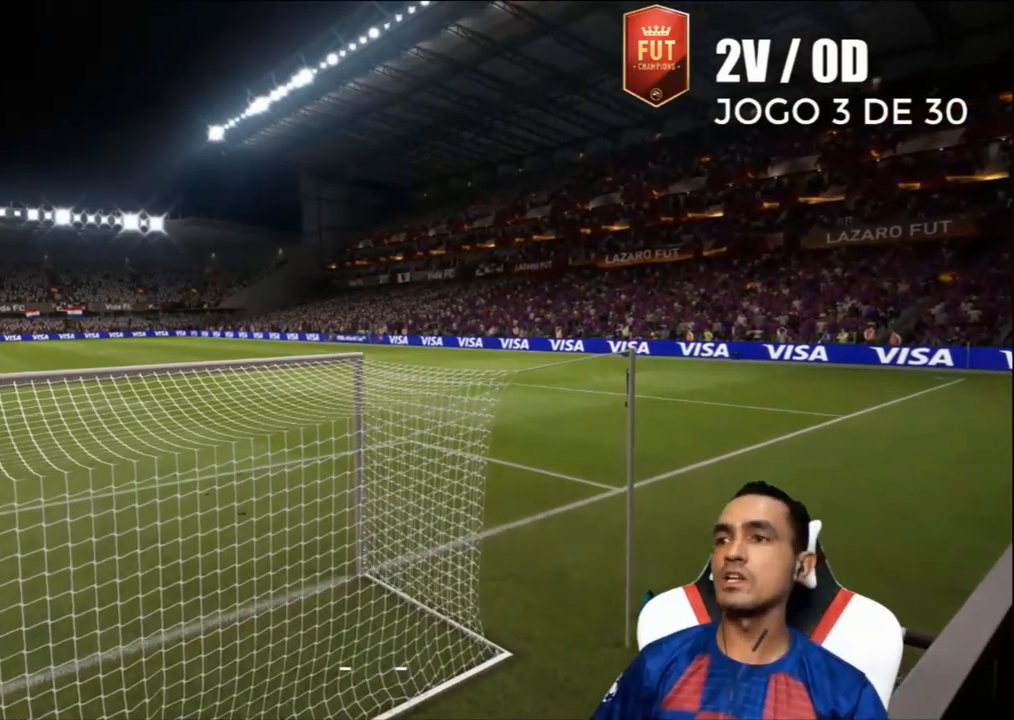
{"buttons": [], "left_stick": "center", "right_stick": "center", "events": []}
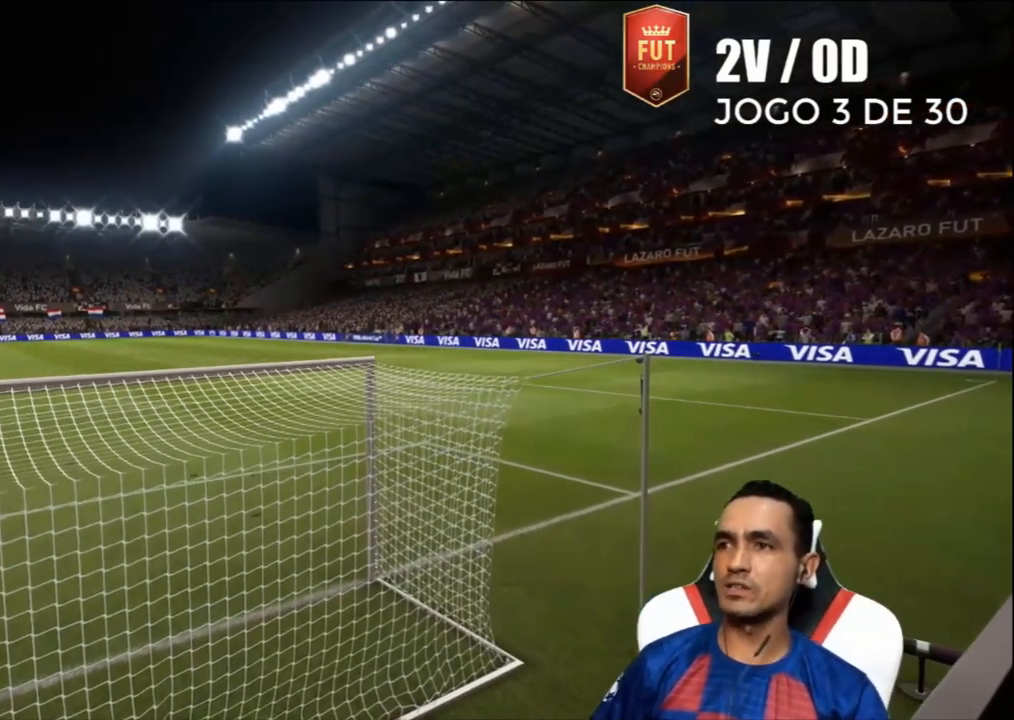
{"buttons": [], "left_stick": "center", "right_stick": "center", "events": []}
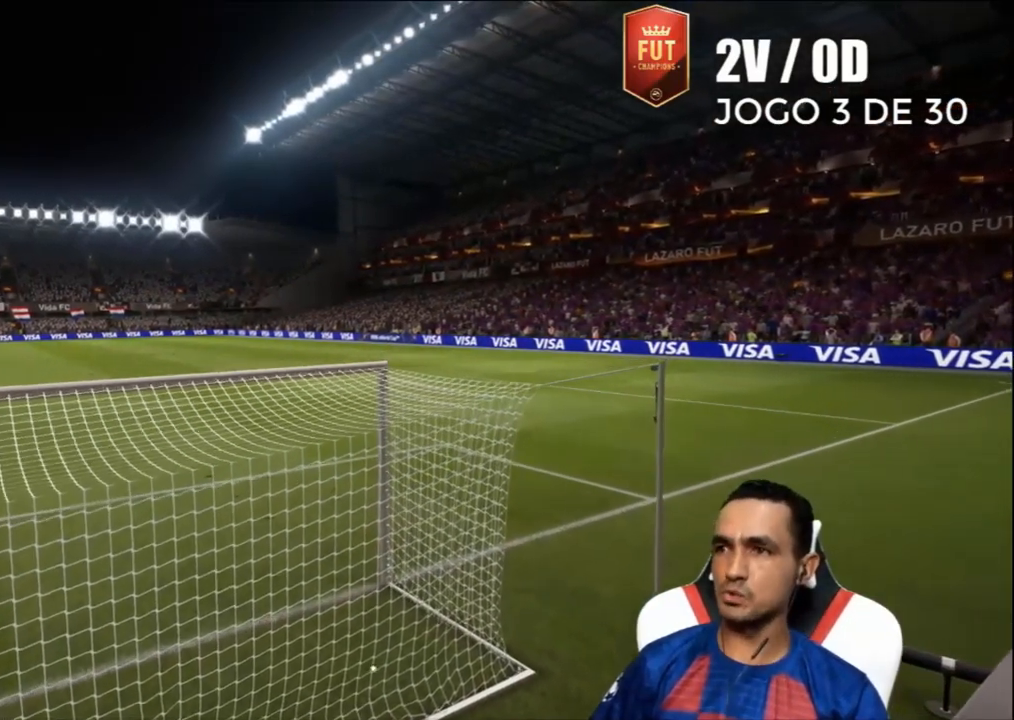
{"buttons": ["CROSS"], "left_stick": "center", "right_stick": "center", "events": [[300, "CROSS", "down"]]}
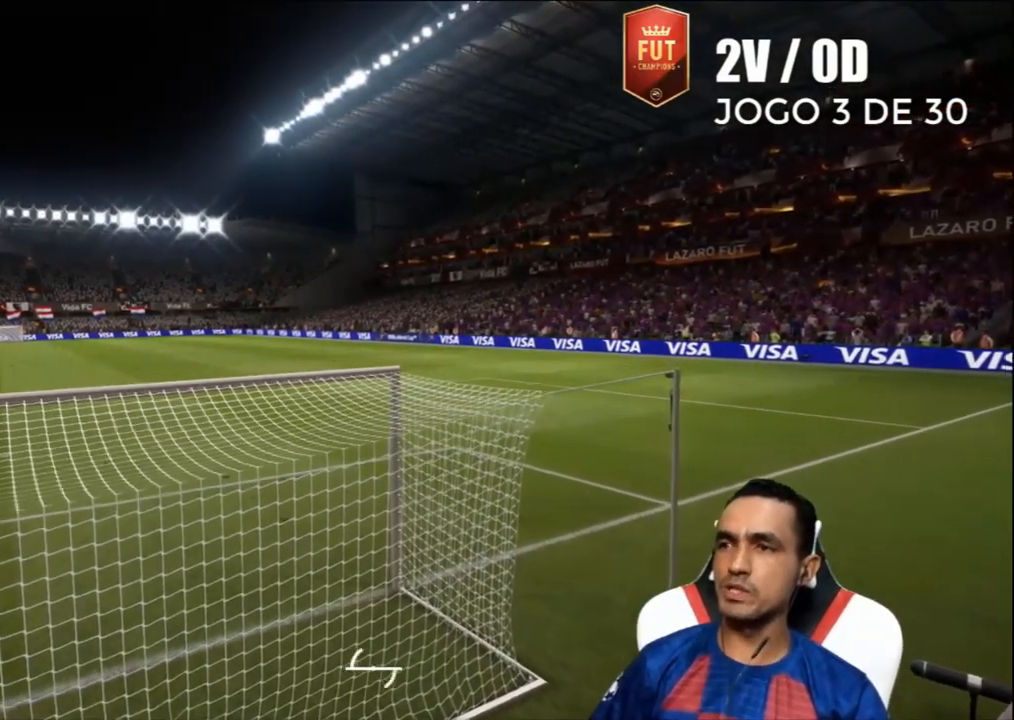
{"buttons": [], "left_stick": "center", "right_stick": "center", "events": [[33, "CROSS", "up"]]}
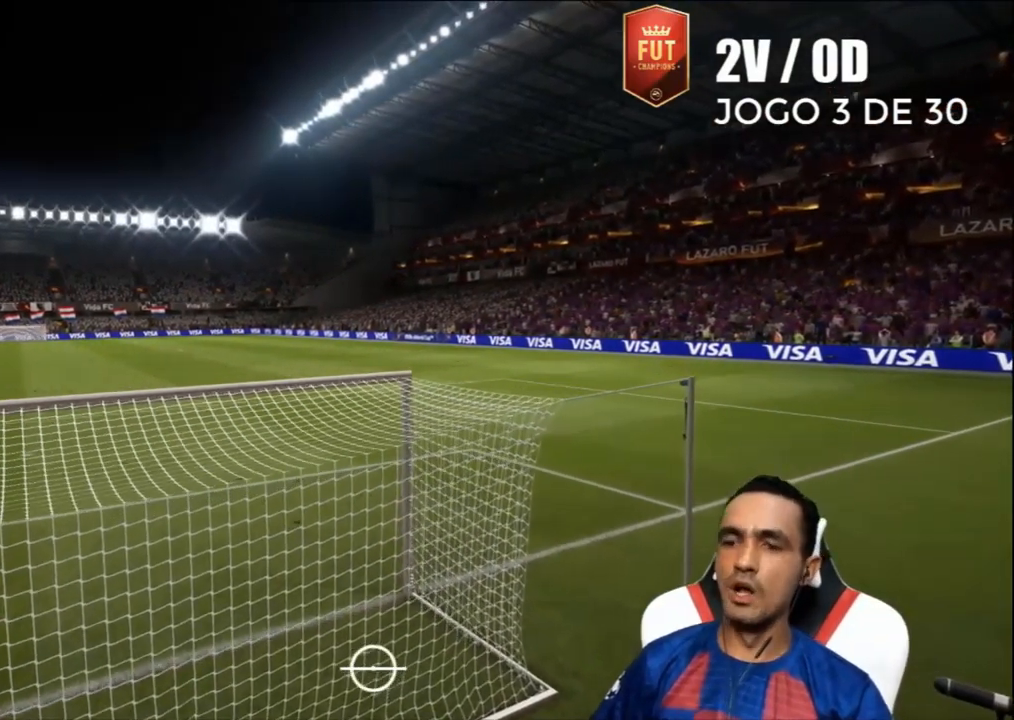
{"buttons": [], "left_stick": "center", "right_stick": "center", "events": []}
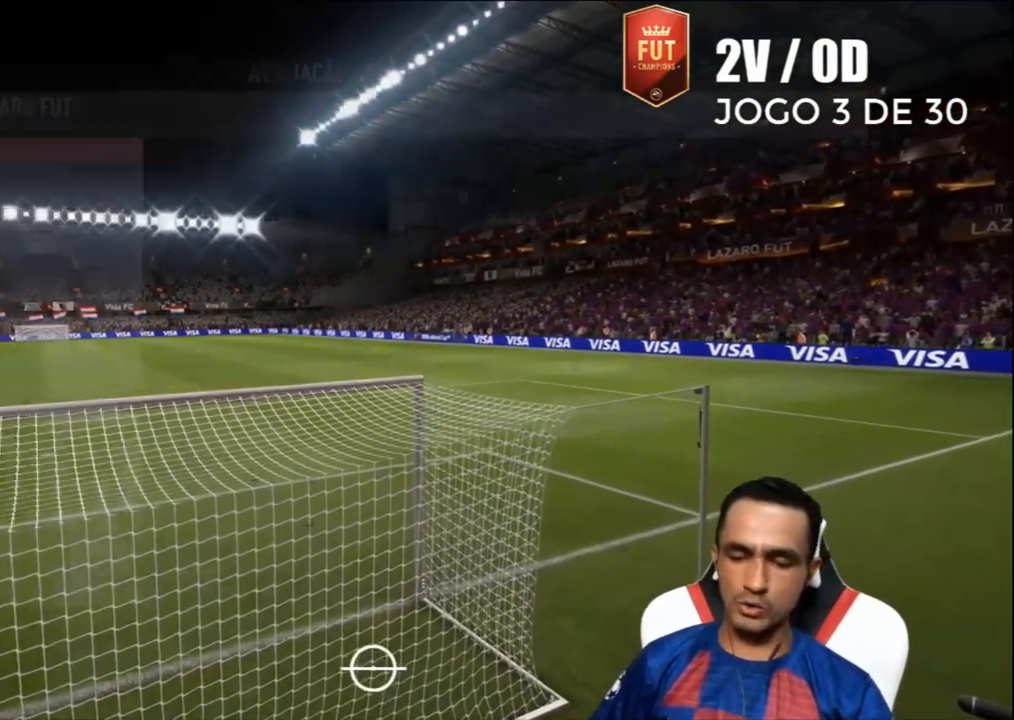
{"buttons": [], "left_stick": "center", "right_stick": "center", "events": [[167, "CROSS", "down"], [333, "CROSS", "up"]]}
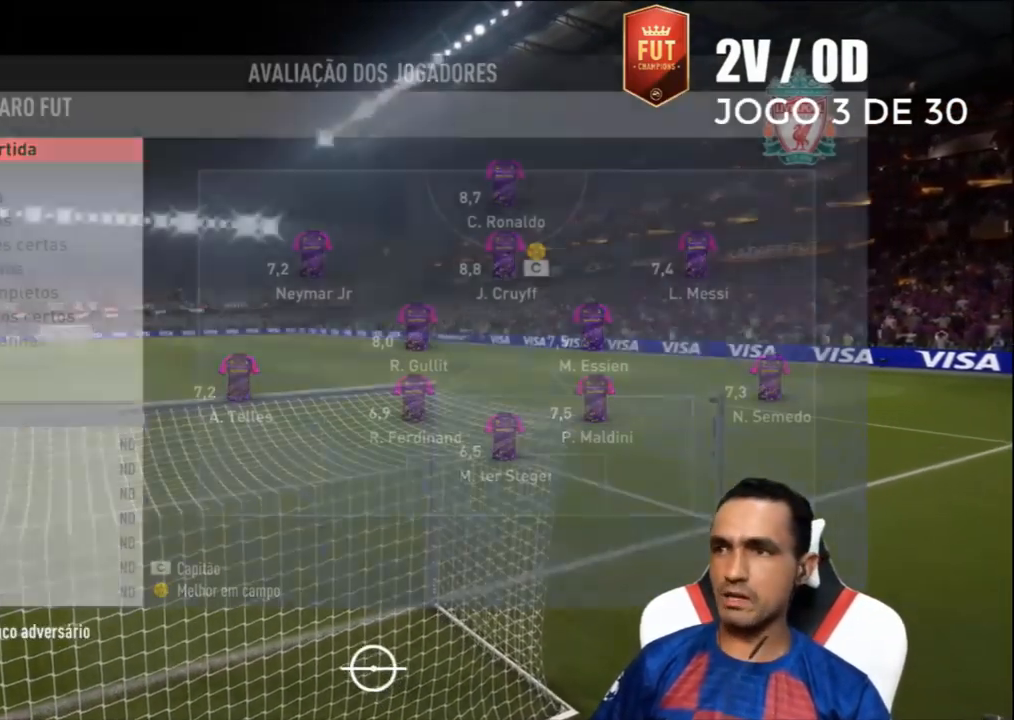
{"buttons": [], "left_stick": "center", "right_stick": "center", "events": [[67, "CROSS", "down"], [300, "CROSS", "up"]]}
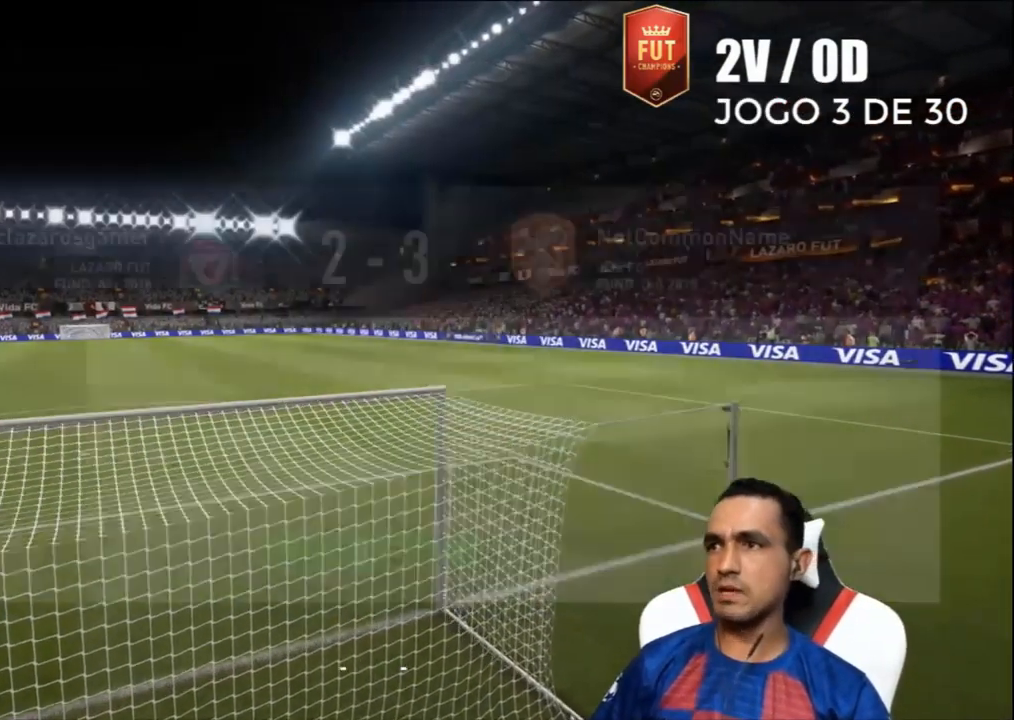
{"buttons": [], "left_stick": "center", "right_stick": "center", "events": []}
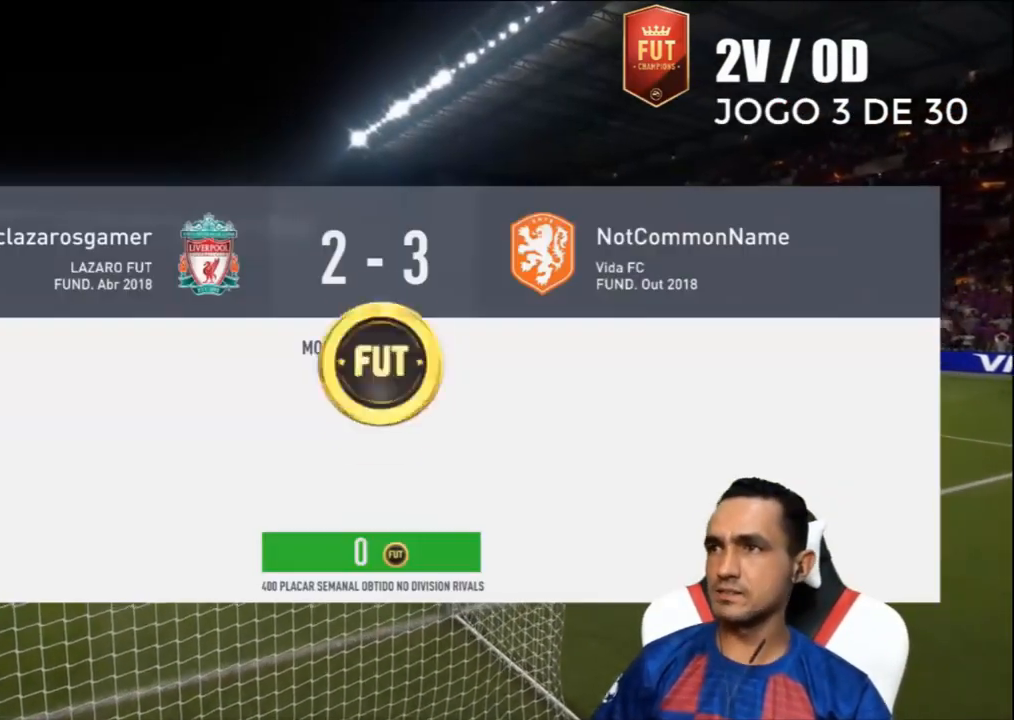
{"buttons": [], "left_stick": "center", "right_stick": "center", "events": [[33, "CROSS", "down"], [267, "CROSS", "up"]]}
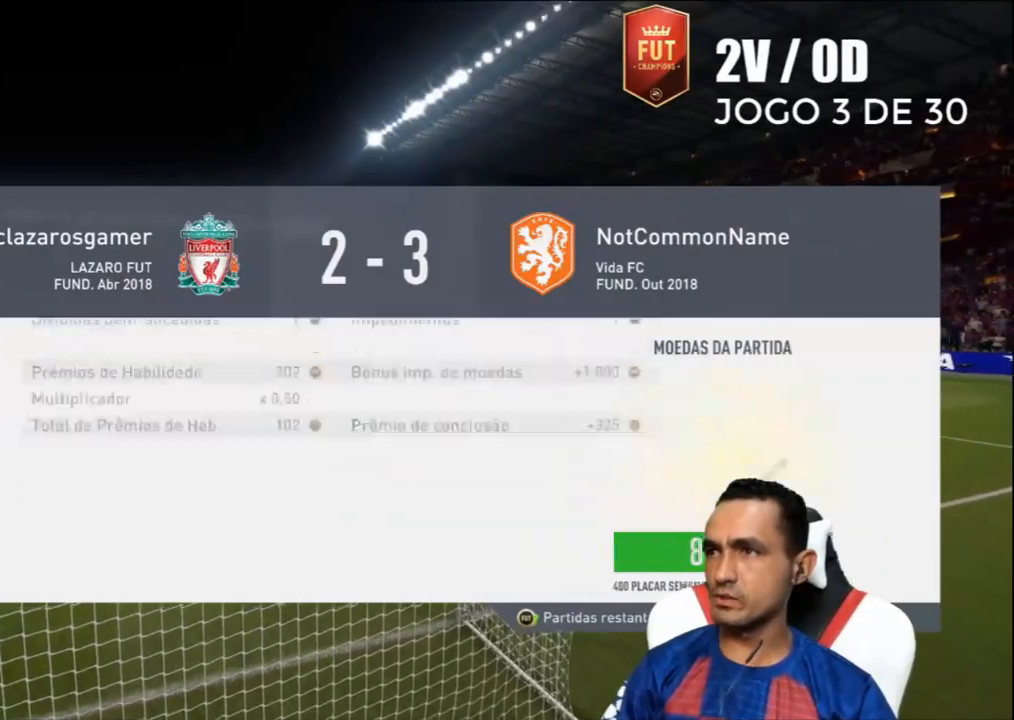
{"buttons": [], "left_stick": "center", "right_stick": "center", "events": [[33, "CROSS", "down"], [267, "CROSS", "up"]]}
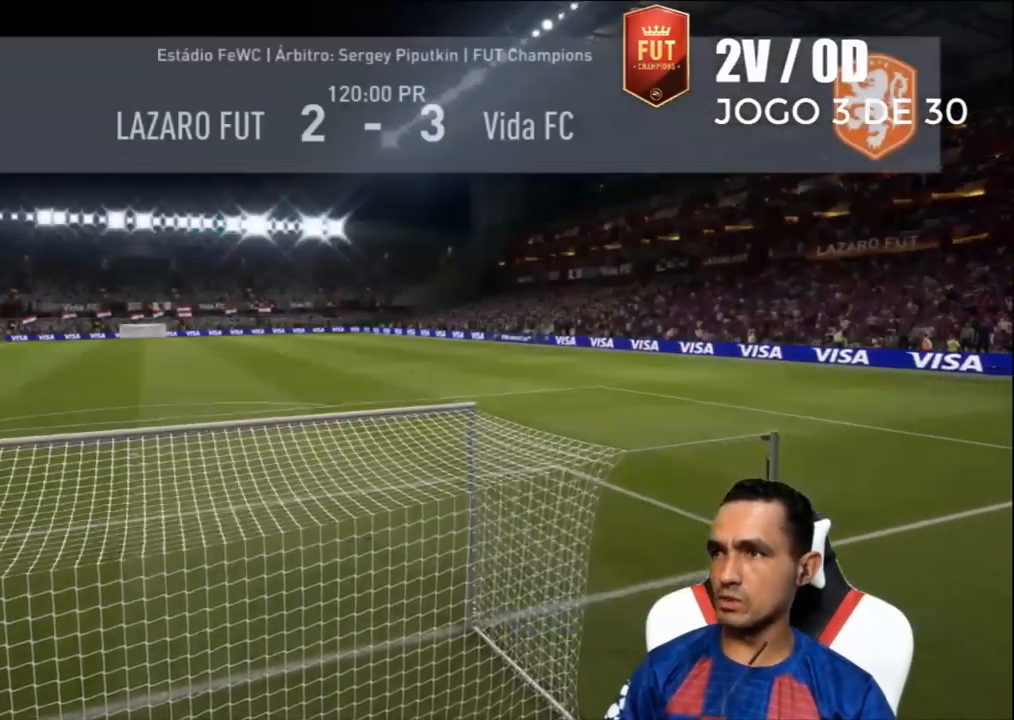
{"buttons": [], "left_stick": "center", "right_stick": "center", "events": []}
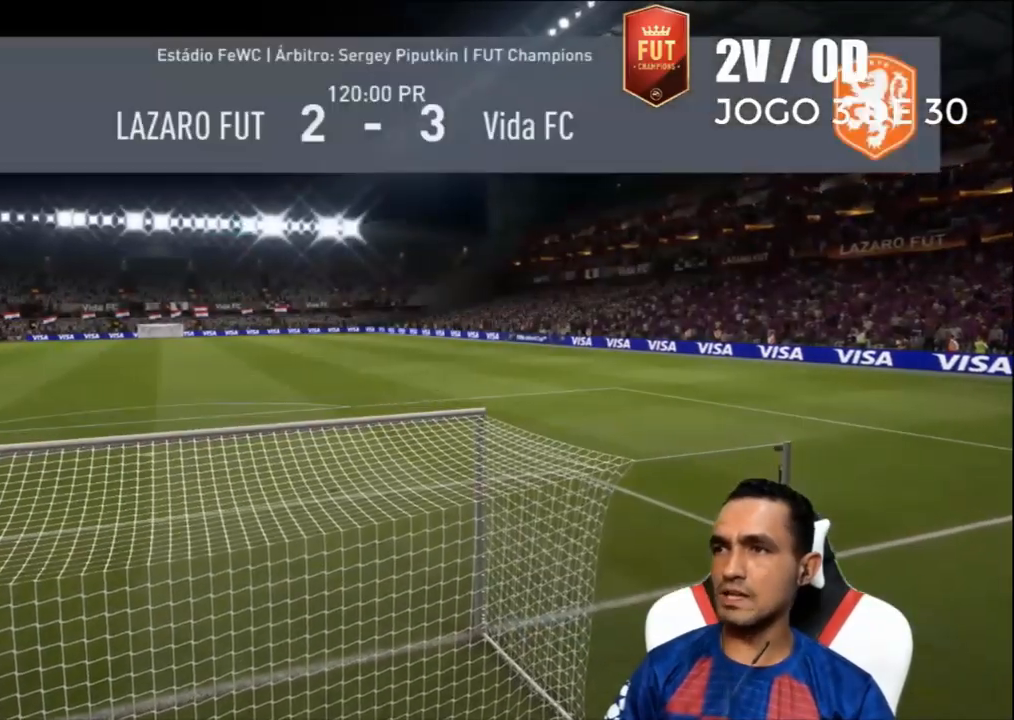
{"buttons": [], "left_stick": "center", "right_stick": "center", "events": []}
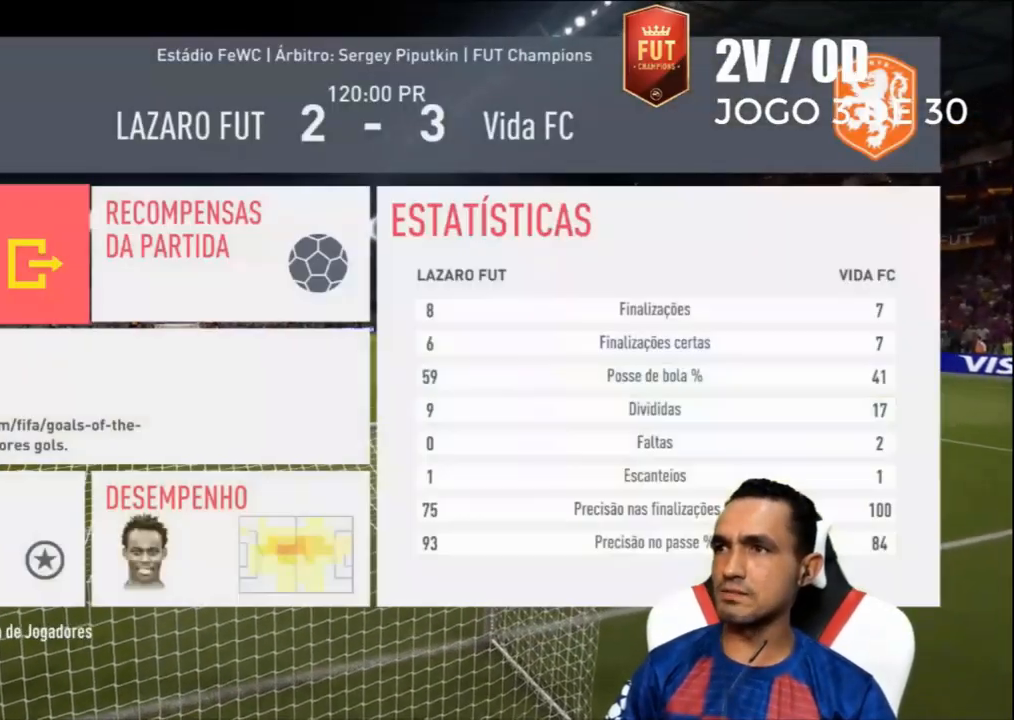
{"buttons": [], "left_stick": "center", "right_stick": "center", "events": []}
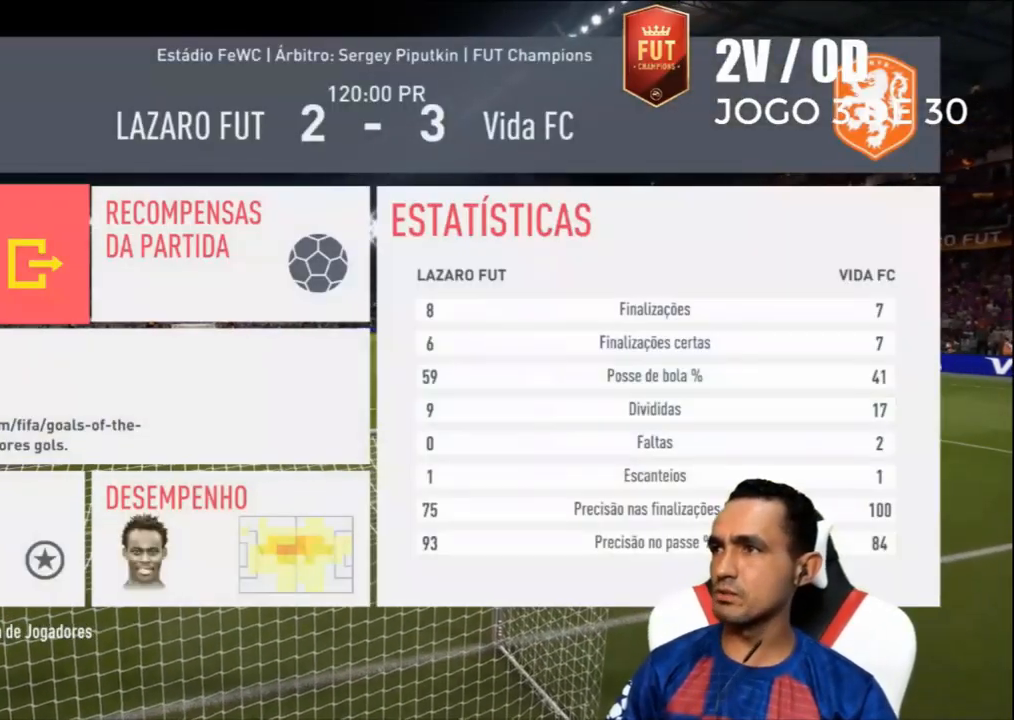
{"buttons": [], "left_stick": "center", "right_stick": "center", "events": []}
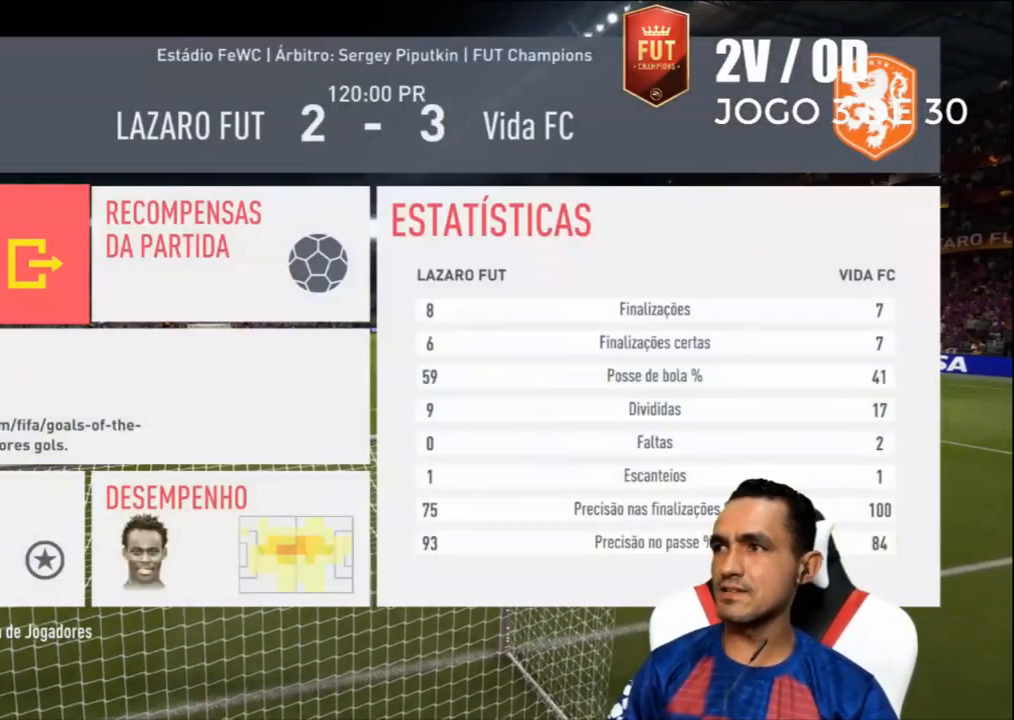
{"buttons": [], "left_stick": "center", "right_stick": "center", "events": []}
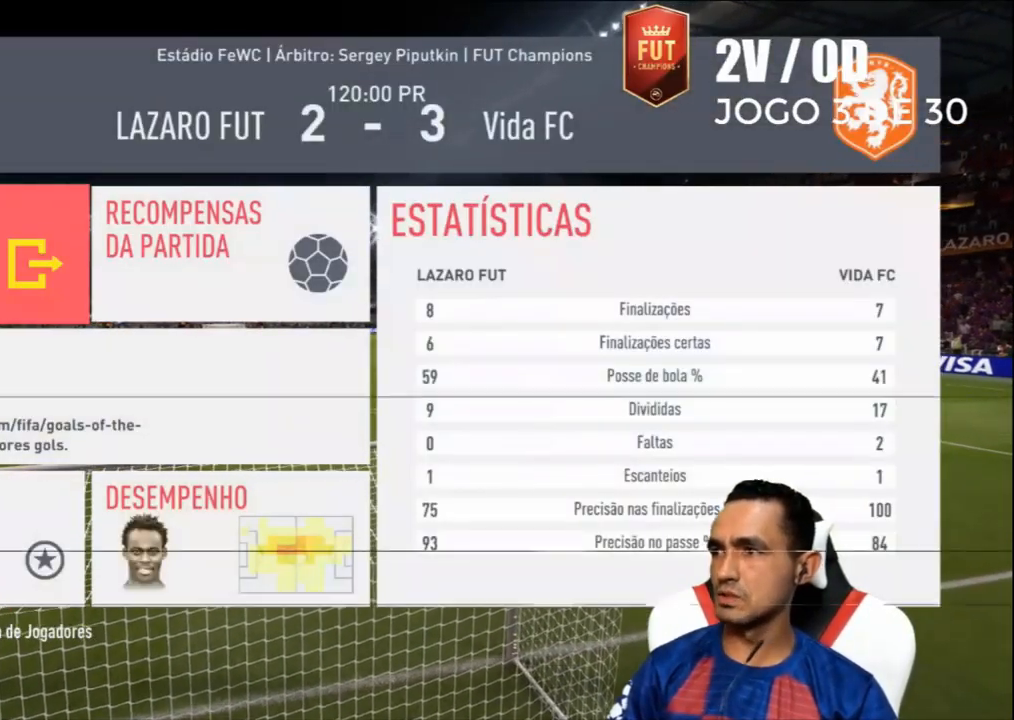
{"buttons": [], "left_stick": "center", "right_stick": "center", "events": []}
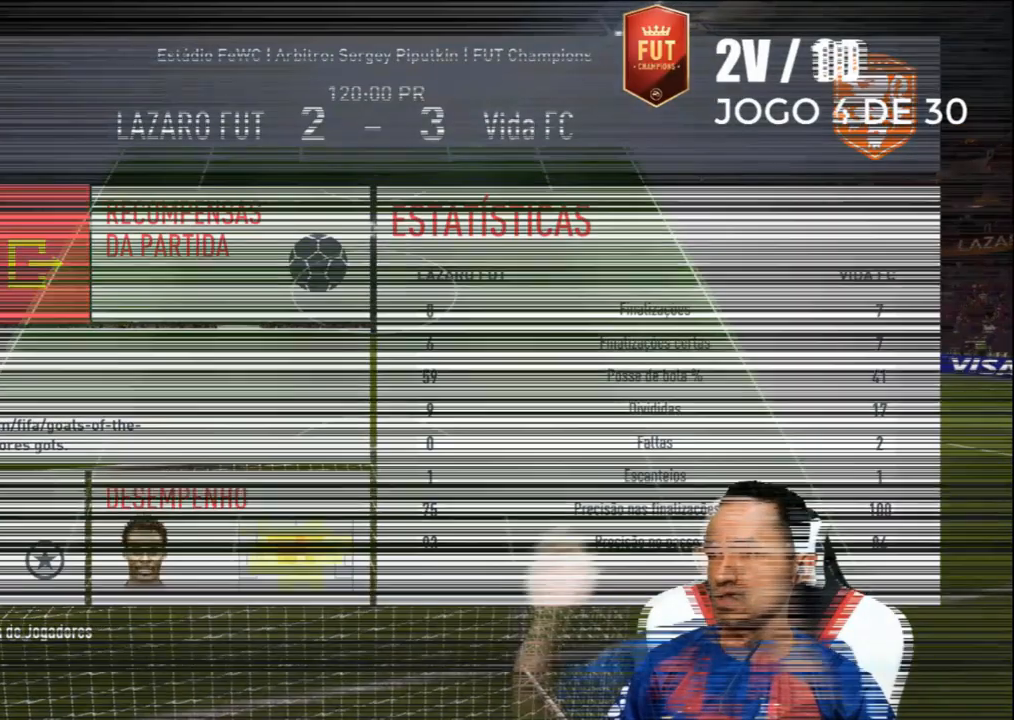
{"buttons": [], "left_stick": "center", "right_stick": "center", "events": [[300, "CROSS", "down"], [400, "CROSS", "up"]]}